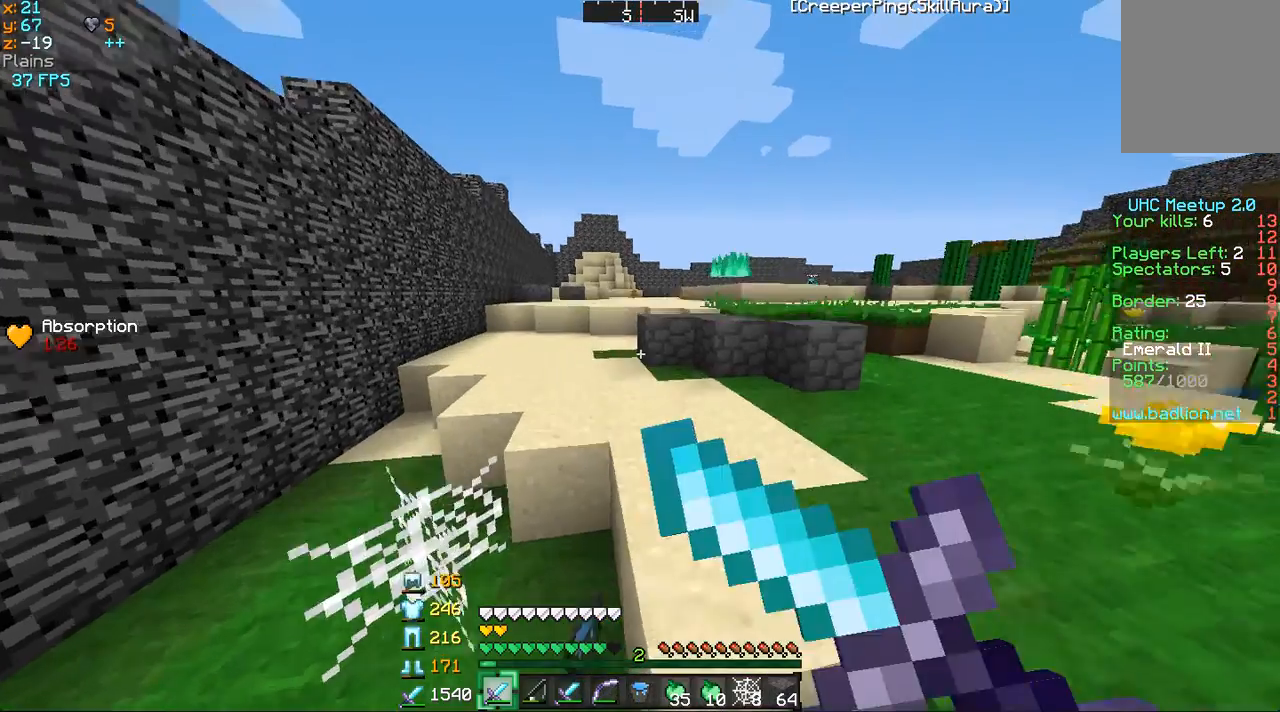
Gameplay with keyboard and mouse; each line is a JSON object with the keys and mouse buttons held at the frame after it. "events" lists presses ("down") and releases ("up") of "a", "d", "s", "w", "mouse_left" and "mouse_right" between this image and that frame as [ms after this image, input, new state], when the widget could be followed in between. "mouse_left", "mouse_right" = the "left", "right" buttons of the "mouse" list. No other keys are recorded. Fast repeated clicks can show as one long hold. Mouse movement is not recorded.
{"keys": ["d", "w"], "mouse": [], "events": [[33, "mouse_right", "up"], [134, "mouse_right", "down"], [217, "mouse_right", "up"], [317, "mouse_right", "down"], [367, "mouse_right", "up"]]}
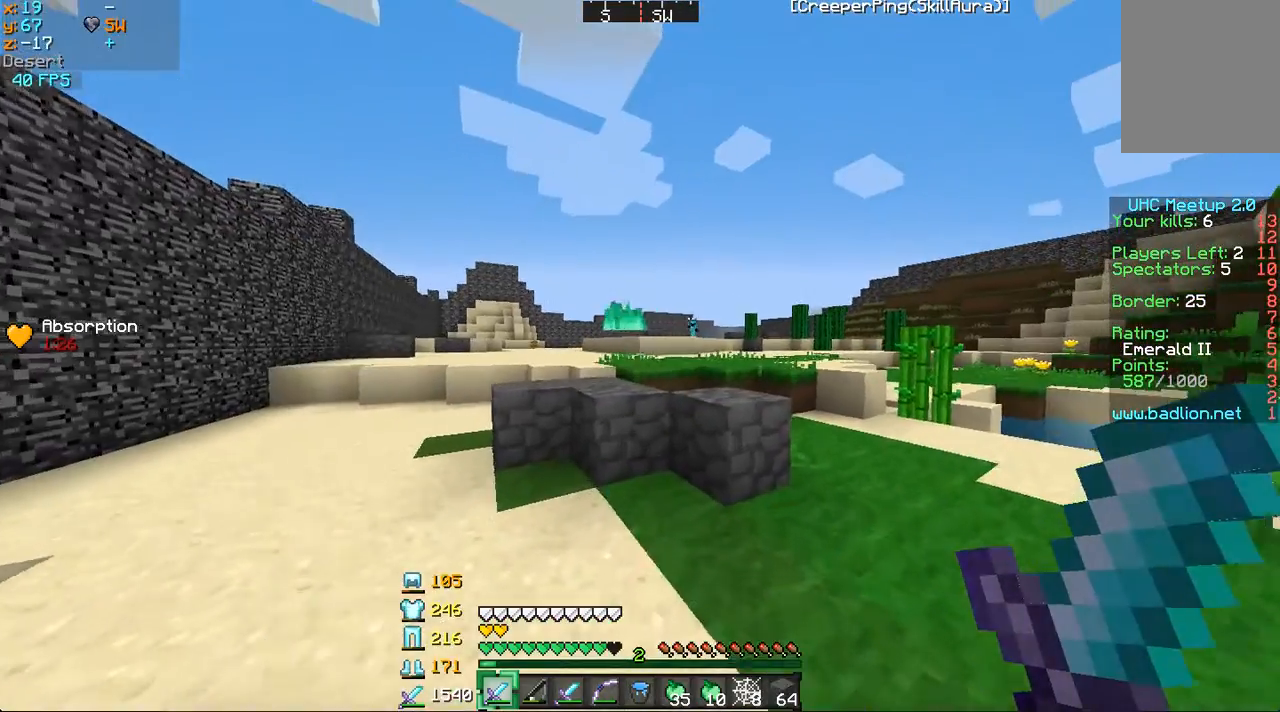
{"keys": ["d"], "mouse": [], "events": [[166, "d", "up"], [216, "mouse_right", "down"], [266, "mouse_right", "up"], [367, "d", "down"], [367, "mouse_right", "down"], [433, "mouse_right", "up"], [433, "w", "up"]]}
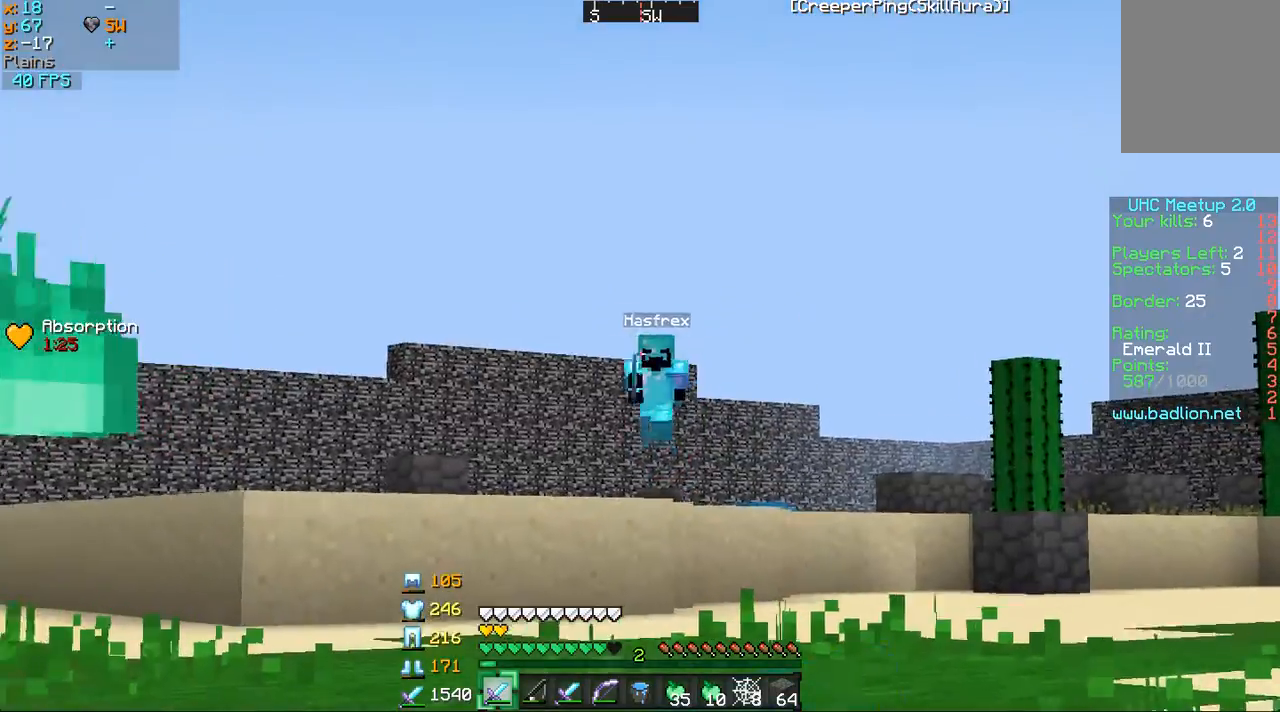
{"keys": ["d", "w"], "mouse": ["right"], "events": [[17, "mouse_right", "down"], [117, "mouse_right", "up"], [167, "mouse_right", "down"], [284, "mouse_right", "up"], [284, "w", "down"], [334, "mouse_right", "down"], [417, "mouse_right", "up"], [467, "mouse_right", "down"]]}
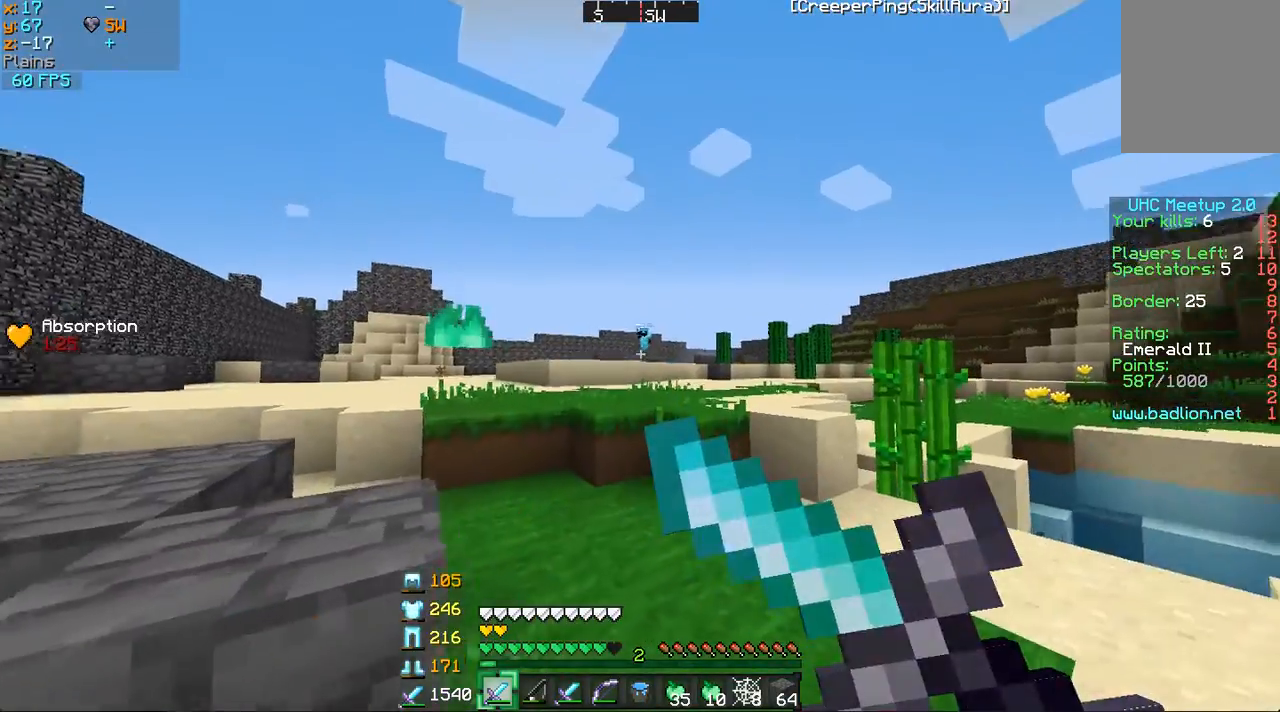
{"keys": [], "mouse": ["right"], "events": [[83, "d", "up"], [83, "mouse_right", "up"], [183, "mouse_right", "down"], [266, "mouse_right", "up"], [333, "mouse_right", "down"], [383, "mouse_right", "up"], [383, "w", "up"], [467, "mouse_right", "down"]]}
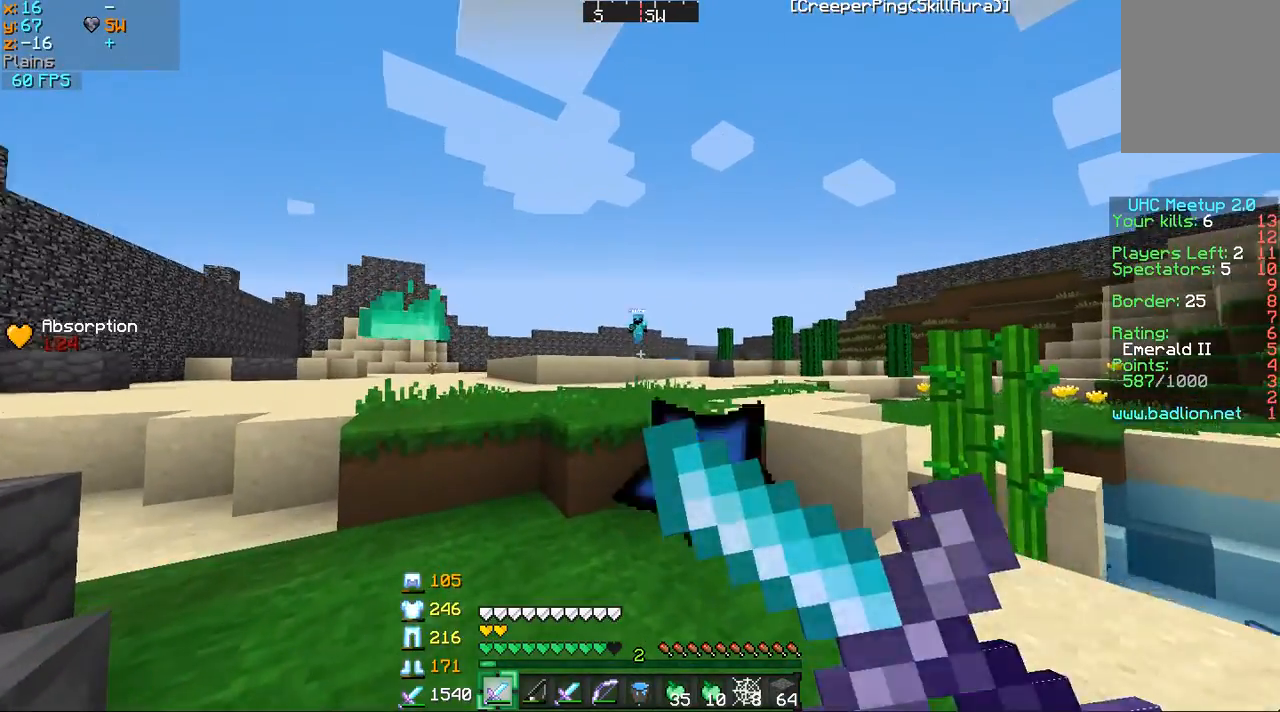
{"keys": [], "mouse": ["right"], "events": [[17, "mouse_right", "up"], [134, "mouse_right", "down"], [167, "mouse_right", "up"], [267, "mouse_right", "down"], [367, "mouse_right", "up"], [417, "mouse_right", "down"]]}
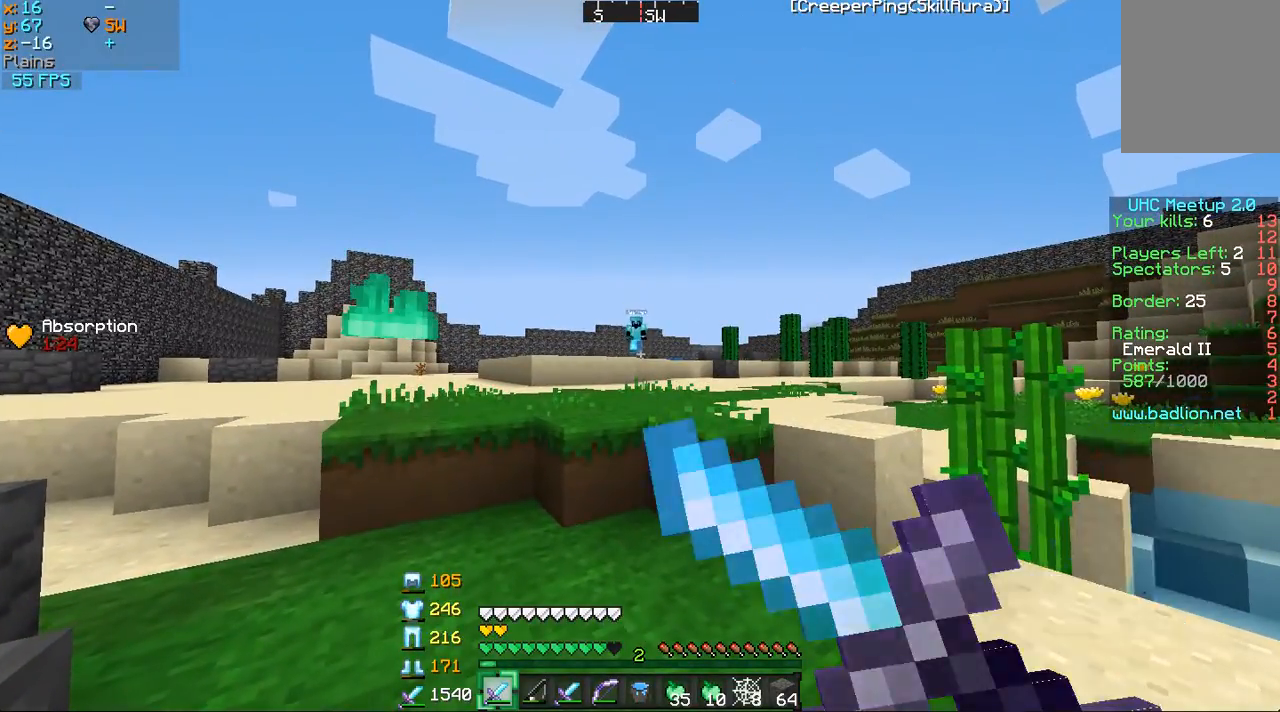
{"keys": ["w"], "mouse": ["right"], "events": [[16, "mouse_right", "up"], [66, "mouse_right", "down"], [166, "mouse_right", "up"], [266, "mouse_right", "down"], [367, "mouse_right", "up"], [367, "w", "down"], [417, "mouse_right", "down"]]}
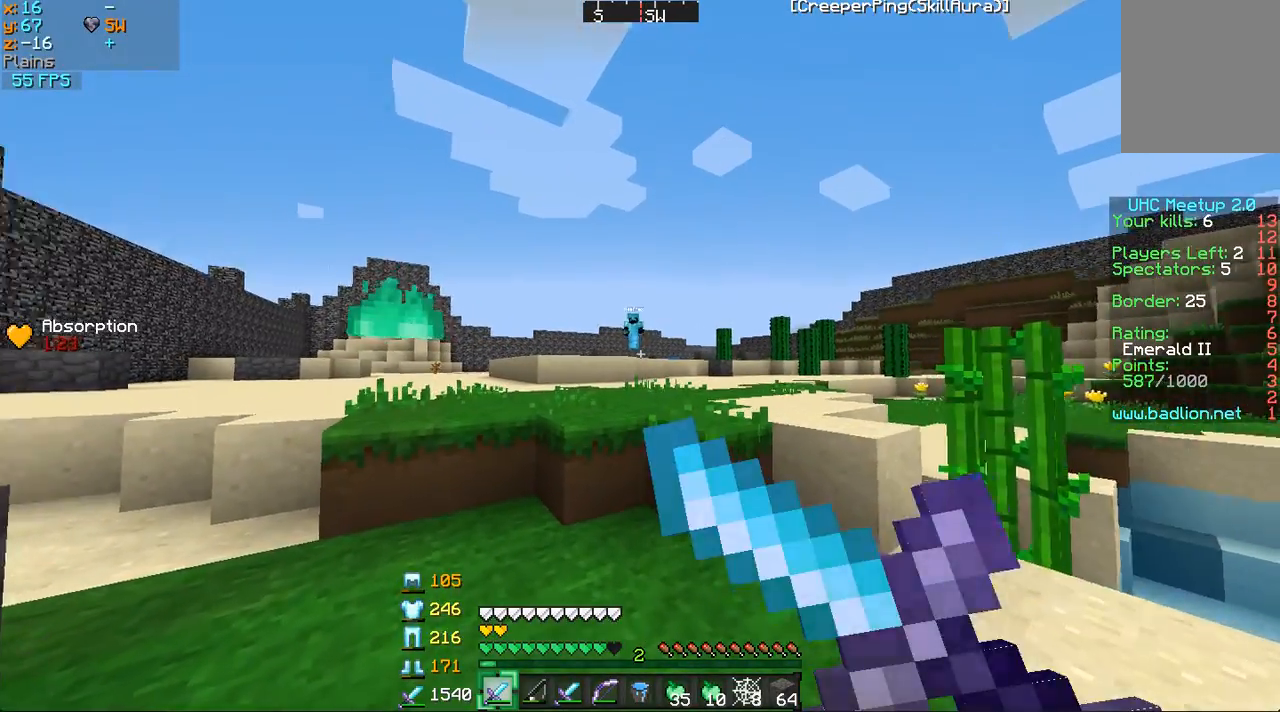
{"keys": ["a"], "mouse": [], "events": [[17, "mouse_right", "up"], [317, "a", "down"], [434, "w", "up"]]}
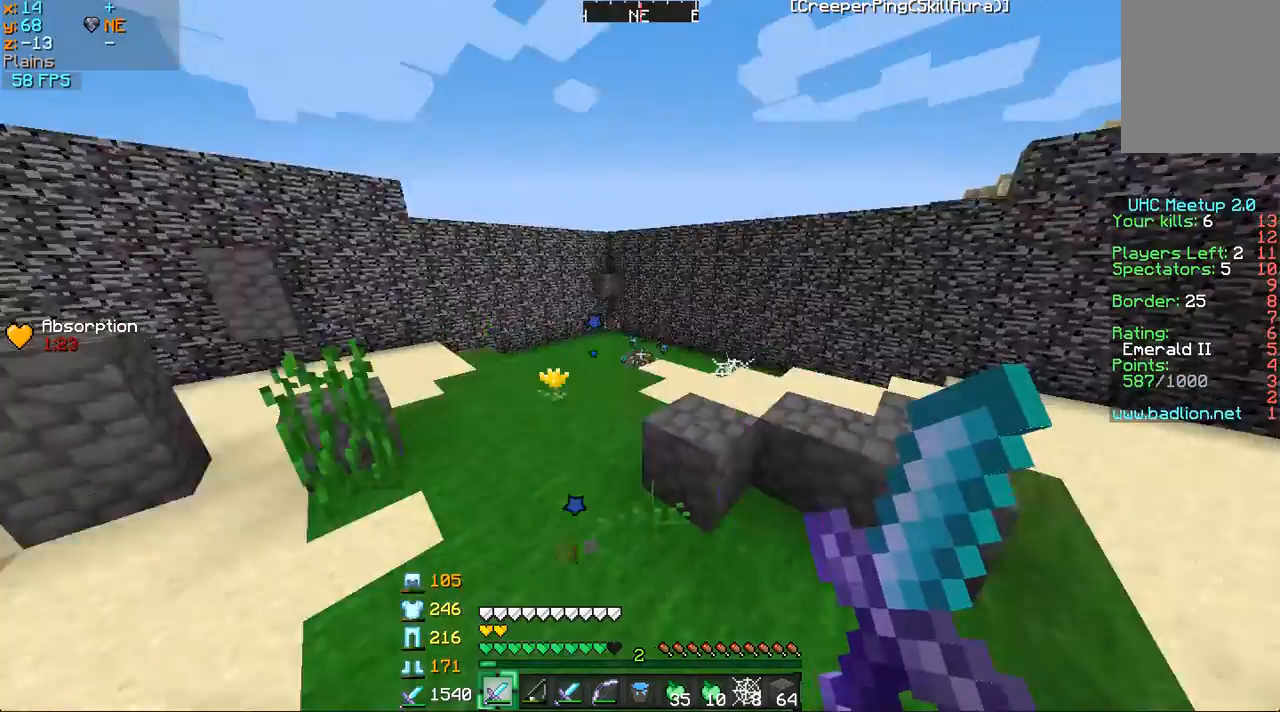
{"keys": [], "mouse": ["right"], "events": [[33, "mouse_right", "down"], [166, "a", "up"]]}
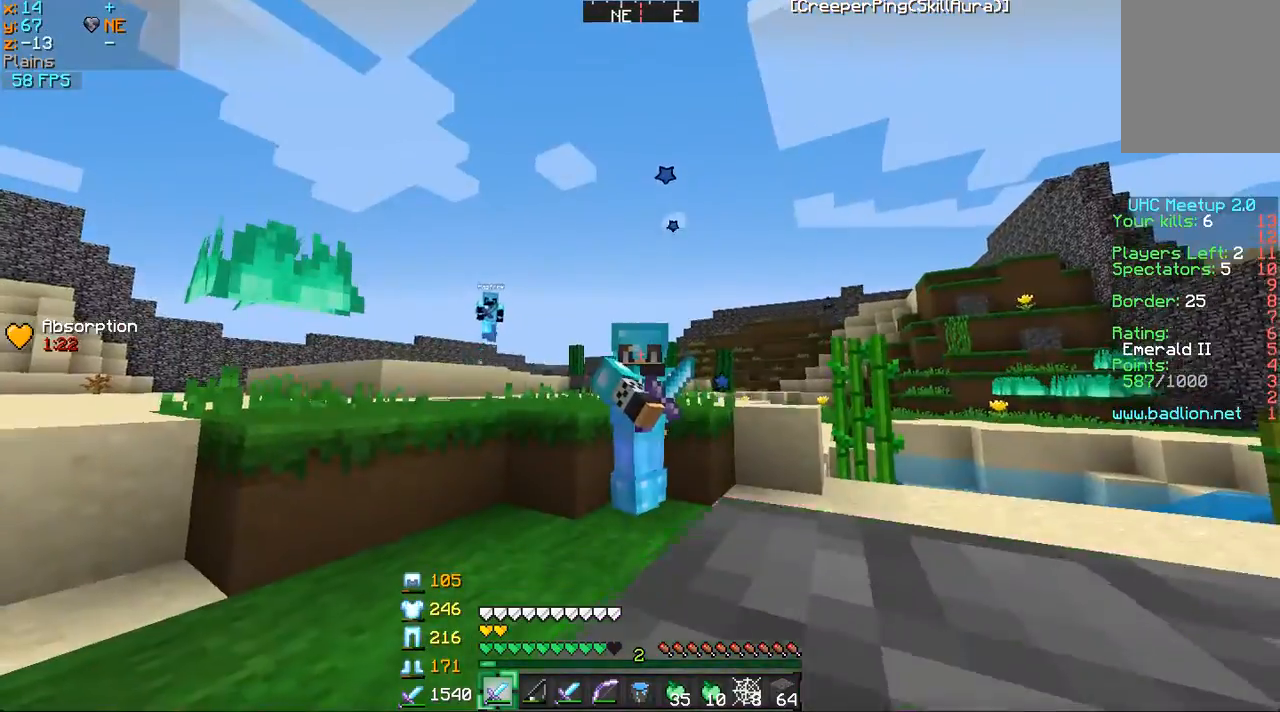
{"keys": [], "mouse": ["right"], "events": []}
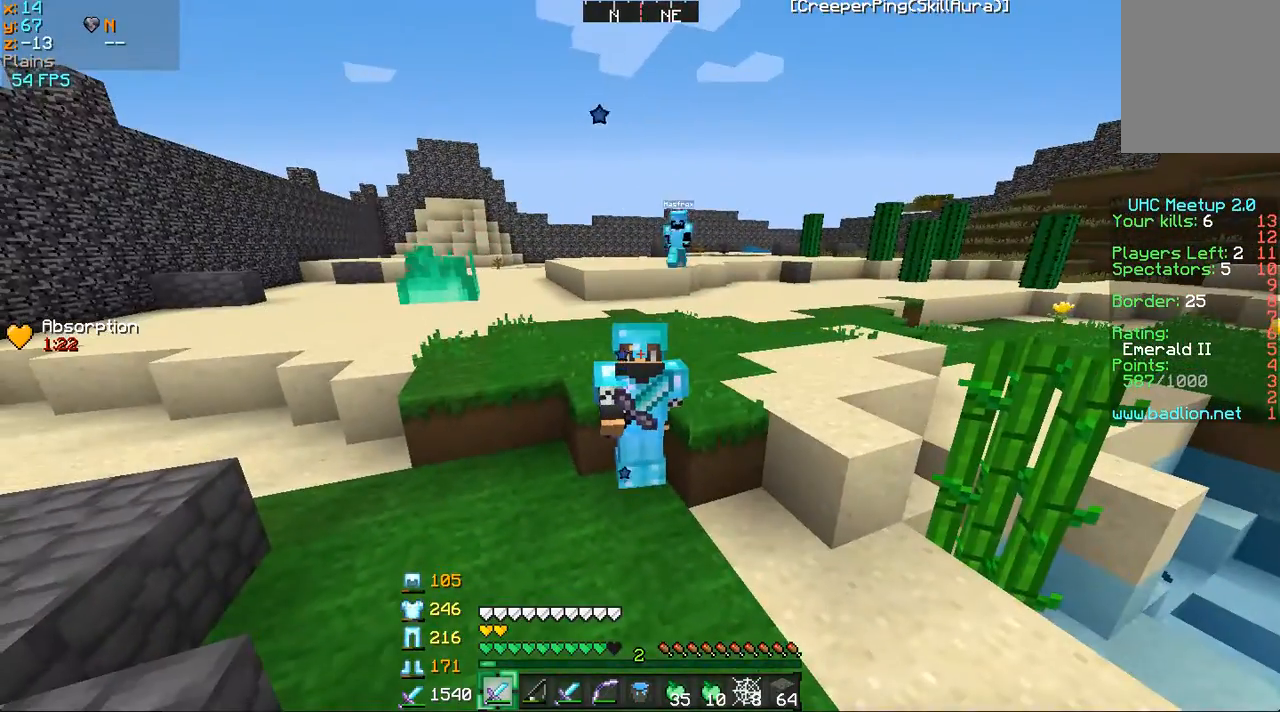
{"keys": [], "mouse": ["right"], "events": []}
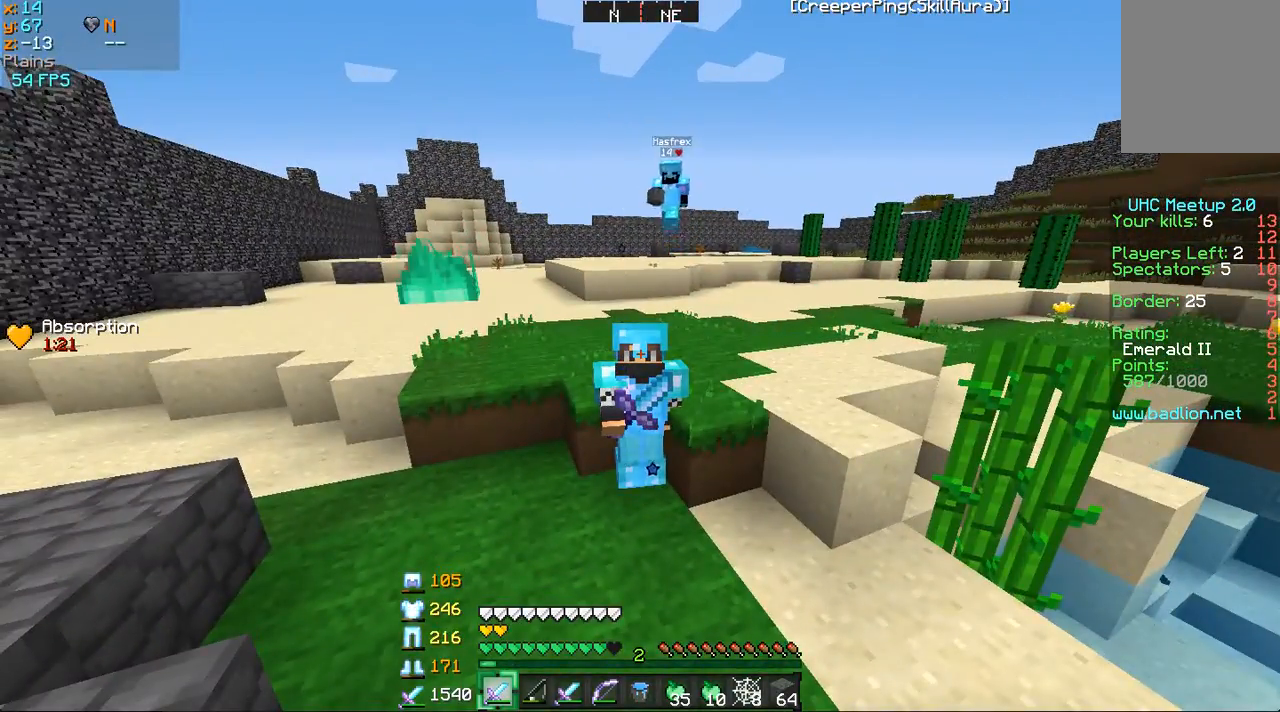
{"keys": [], "mouse": ["right"], "events": []}
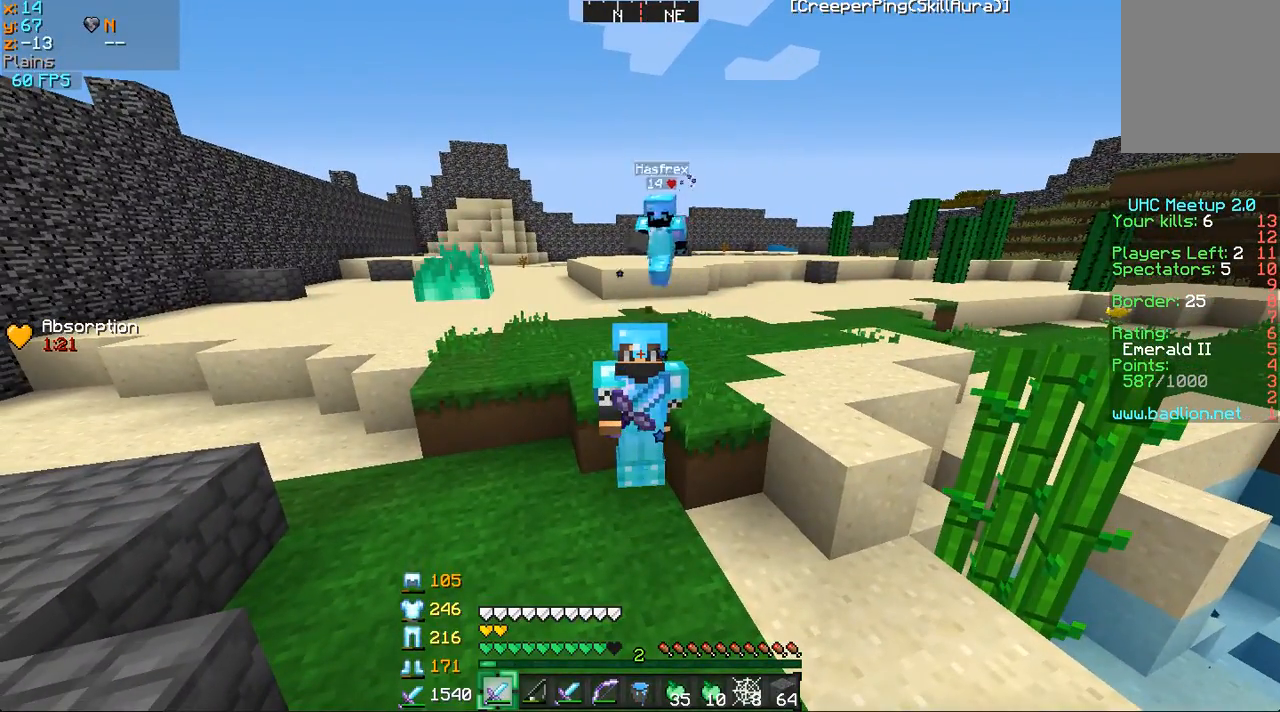
{"keys": [], "mouse": ["right"], "events": []}
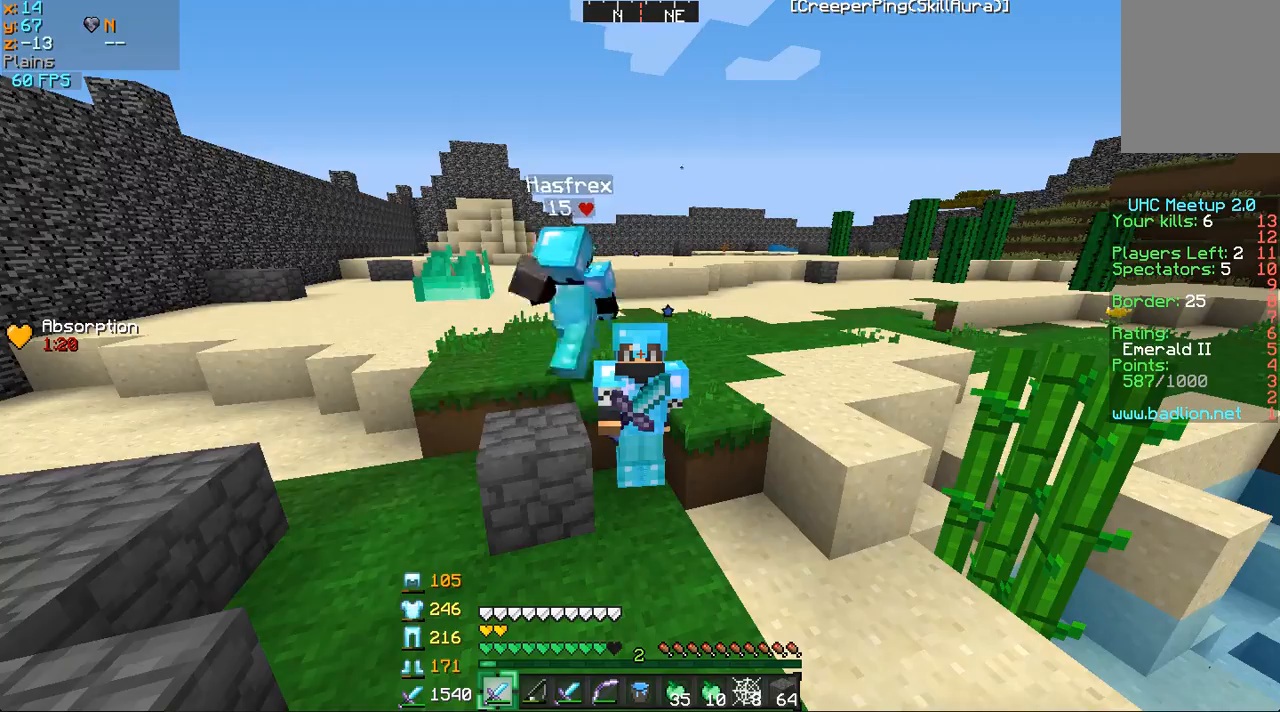
{"keys": [], "mouse": ["right"], "events": []}
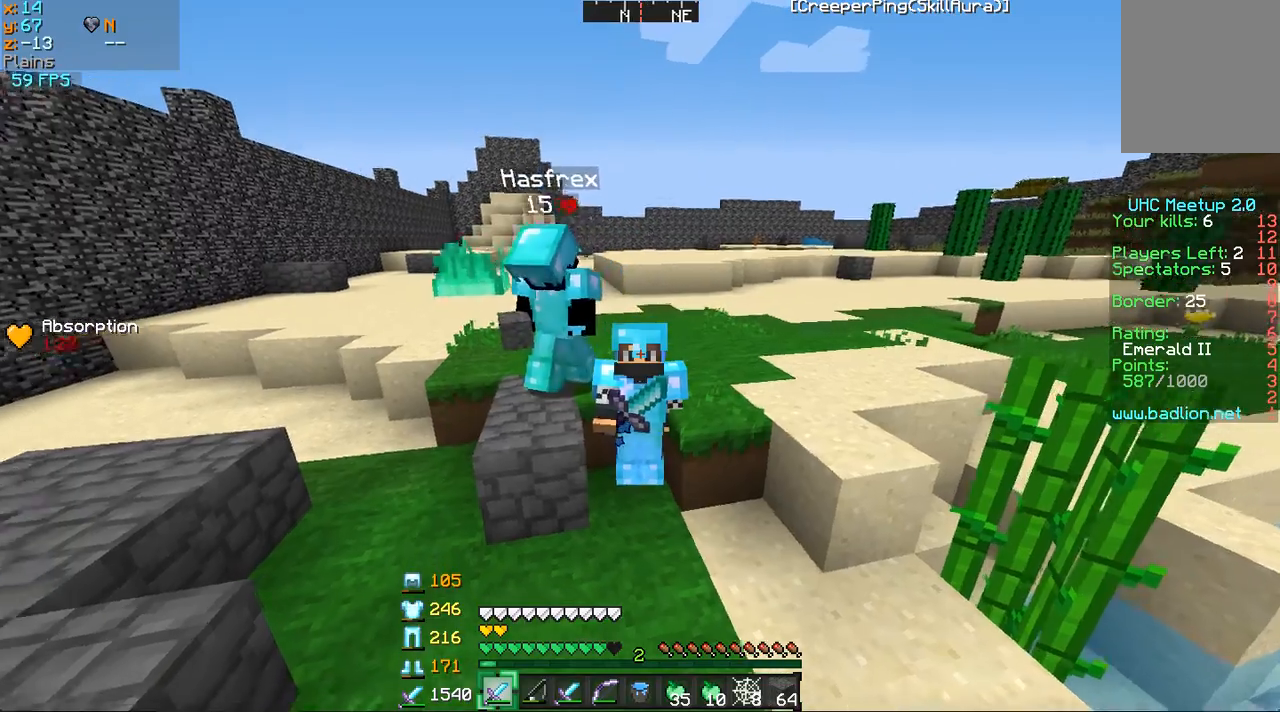
{"keys": ["w"], "mouse": ["right"], "events": [[166, "w", "down"]]}
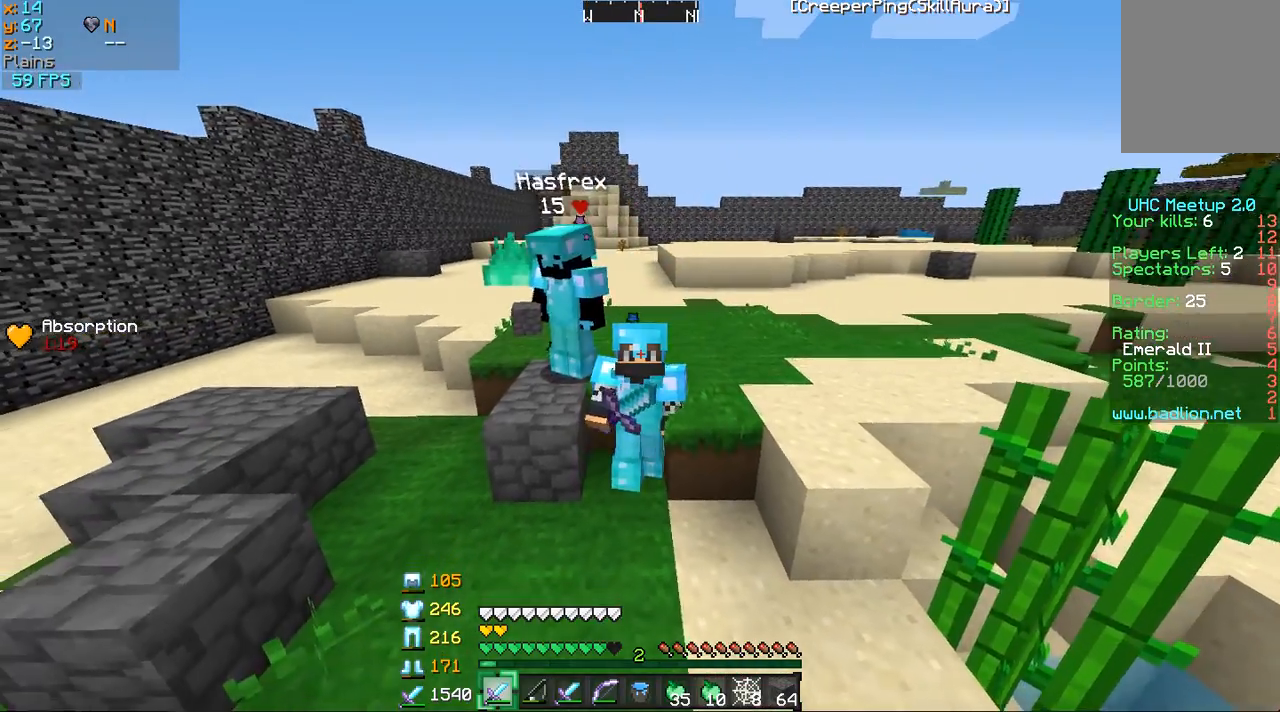
{"keys": [], "mouse": [], "events": [[34, "mouse_right", "up"], [100, "w", "up"]]}
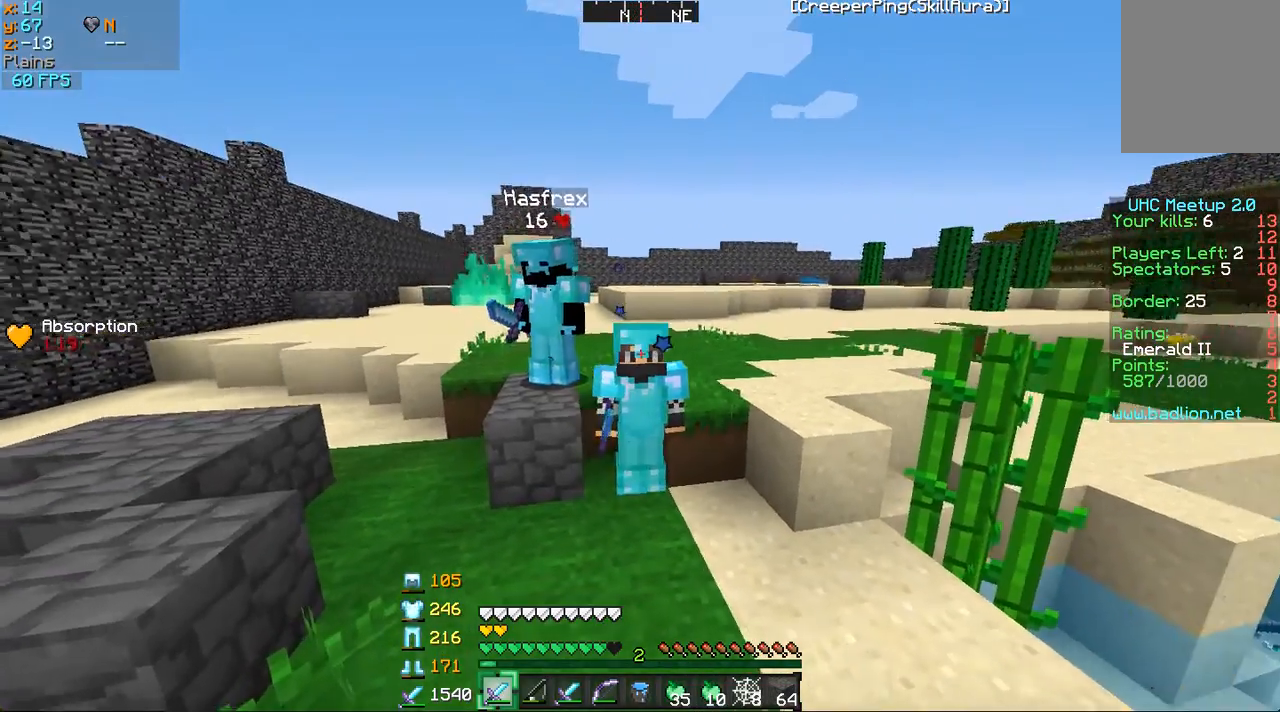
{"keys": ["w"], "mouse": [], "events": [[200, "s", "down"], [233, "s", "up"], [484, "w", "down"]]}
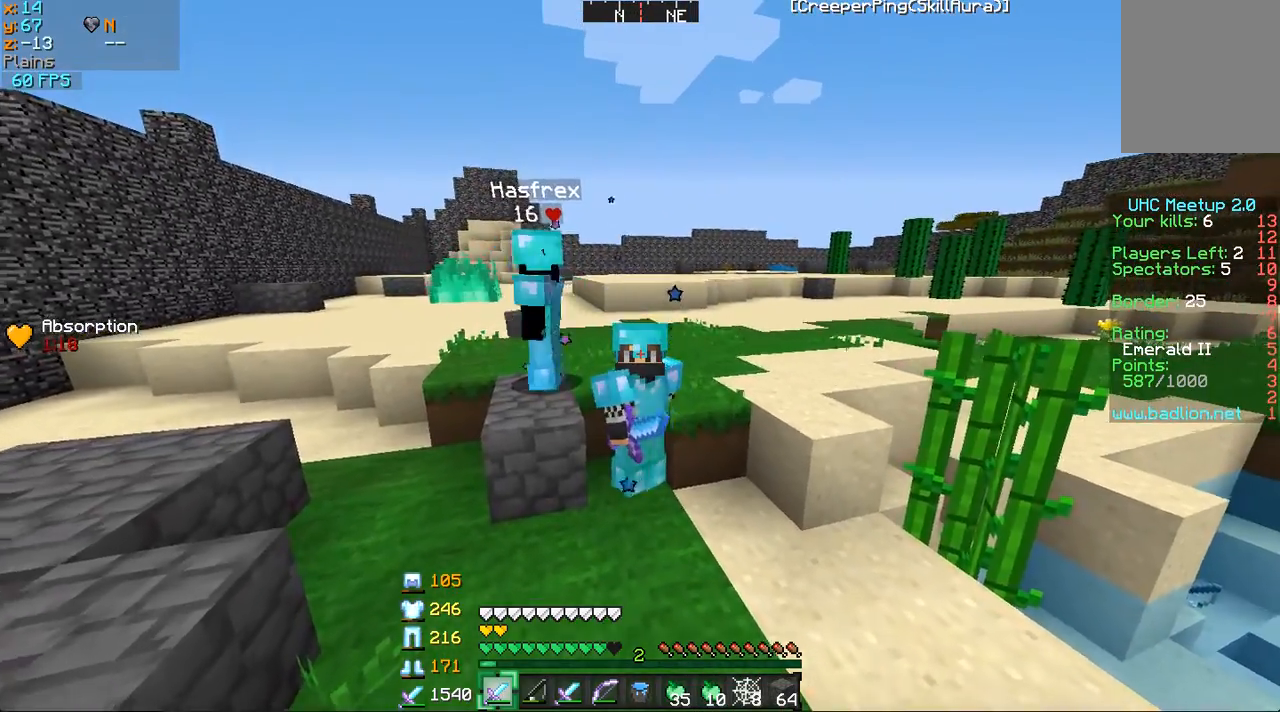
{"keys": [], "mouse": [], "events": [[334, "w", "up"]]}
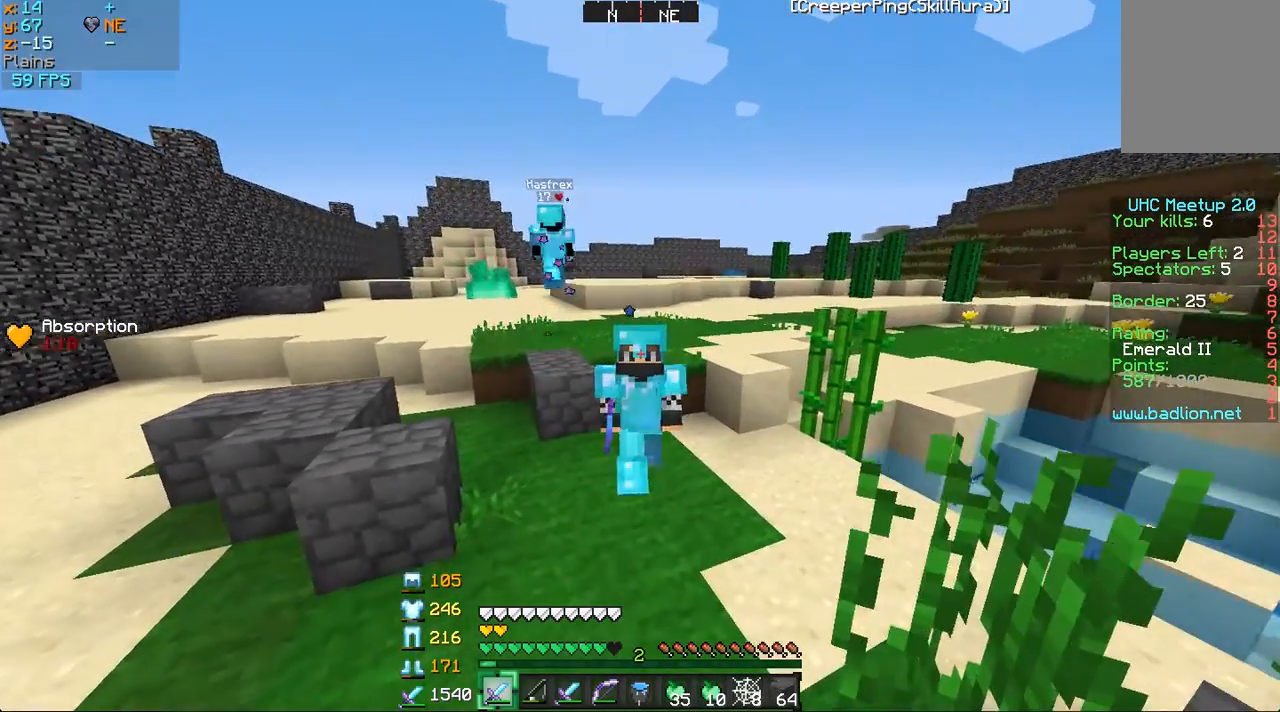
{"keys": ["s"], "mouse": [], "events": [[200, "s", "down"]]}
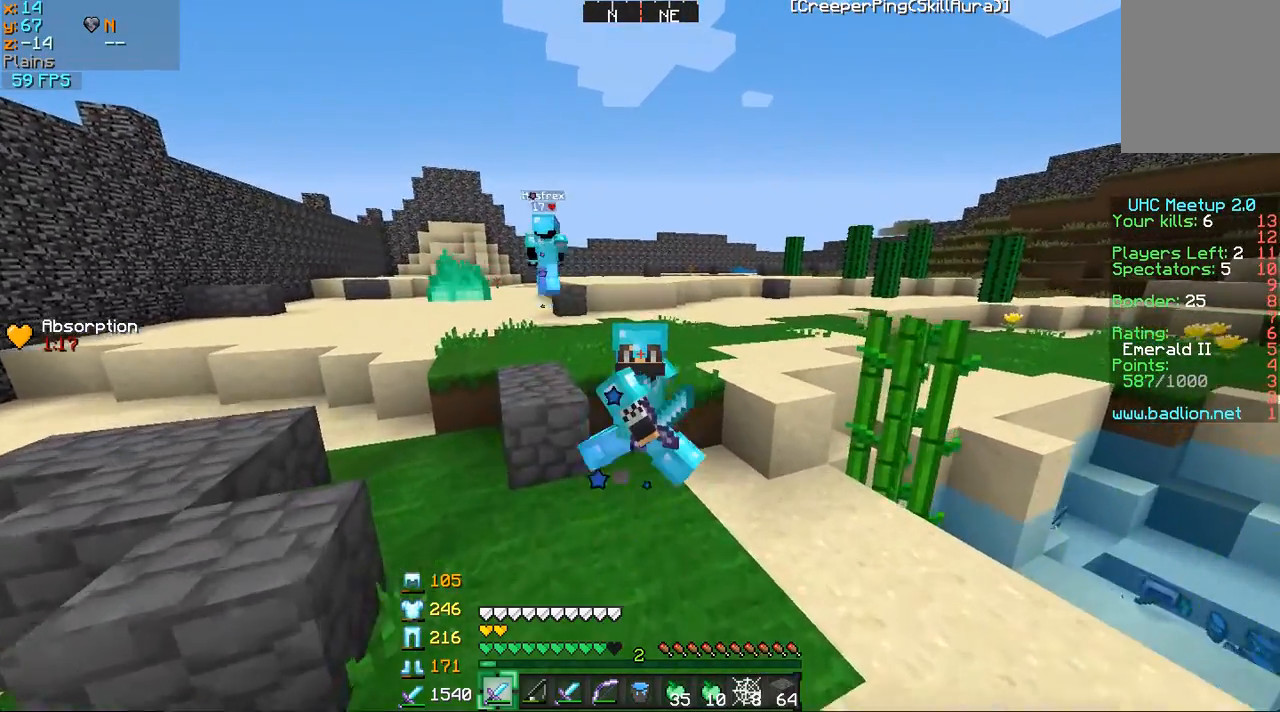
{"keys": ["s"], "mouse": ["right"], "events": [[184, "mouse_right", "down"]]}
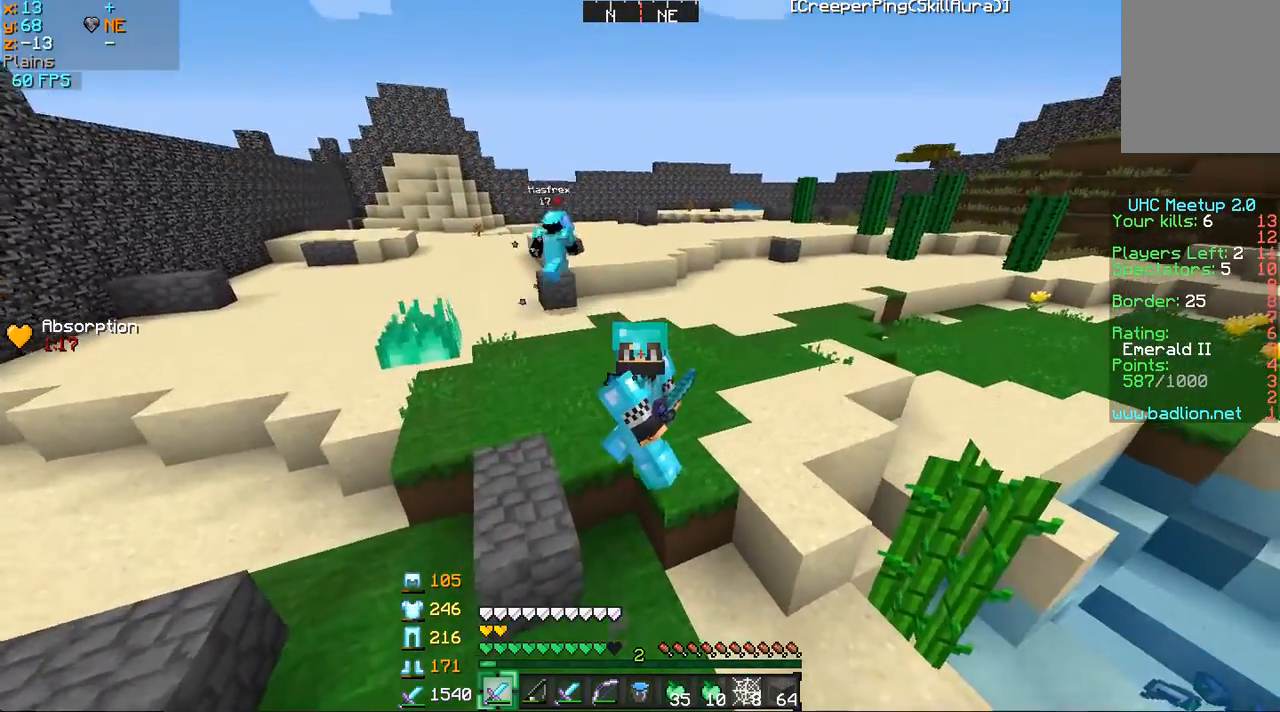
{"keys": [], "mouse": ["right"], "events": [[283, "s", "up"]]}
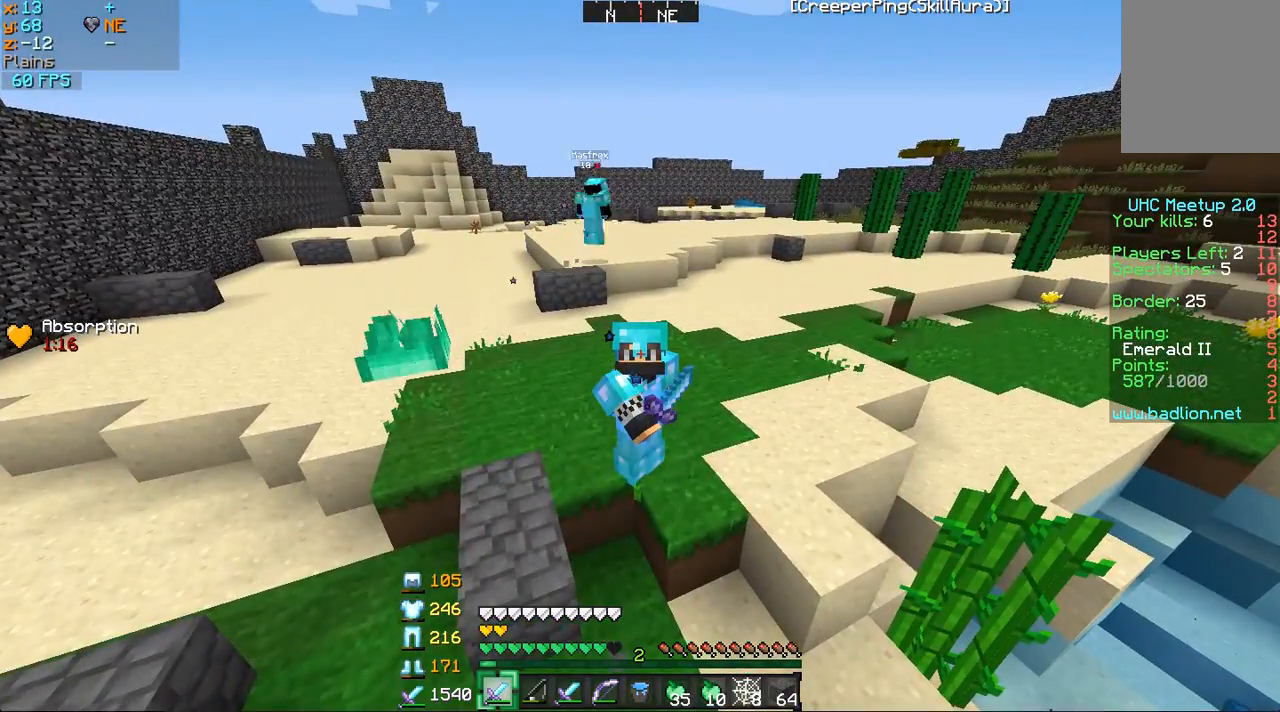
{"keys": [], "mouse": ["right"], "events": []}
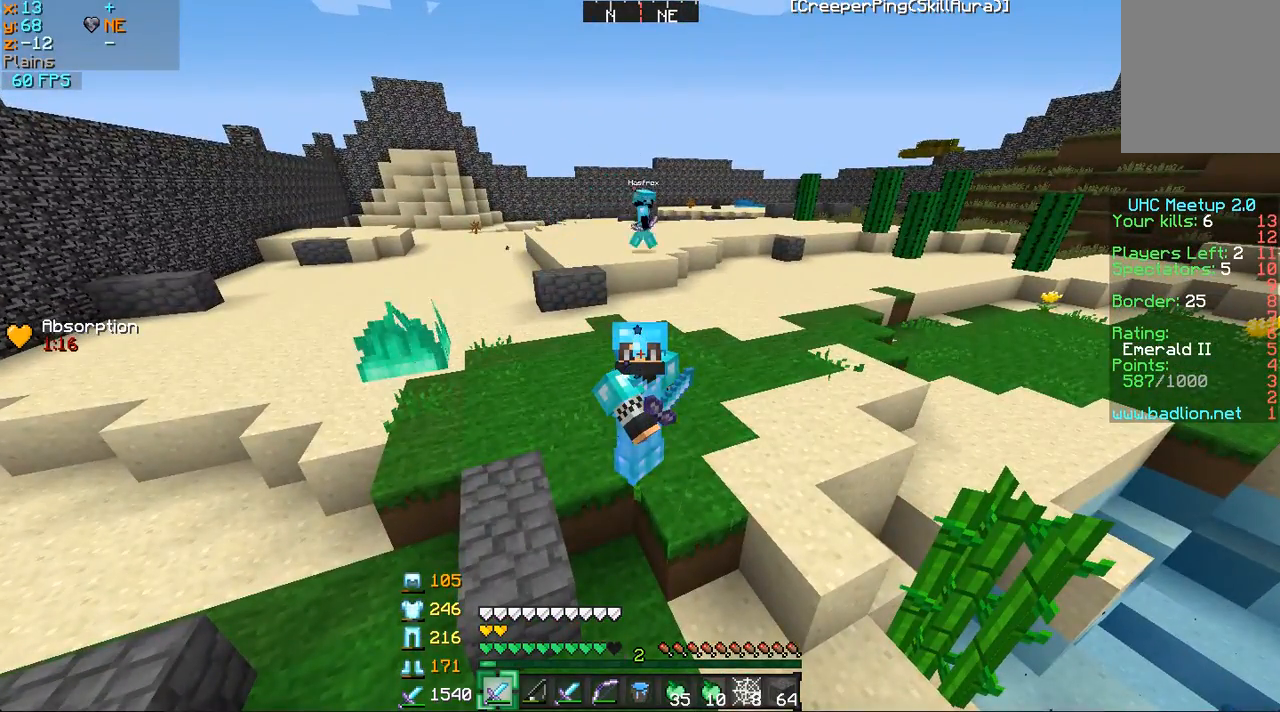
{"keys": [], "mouse": ["right"], "events": []}
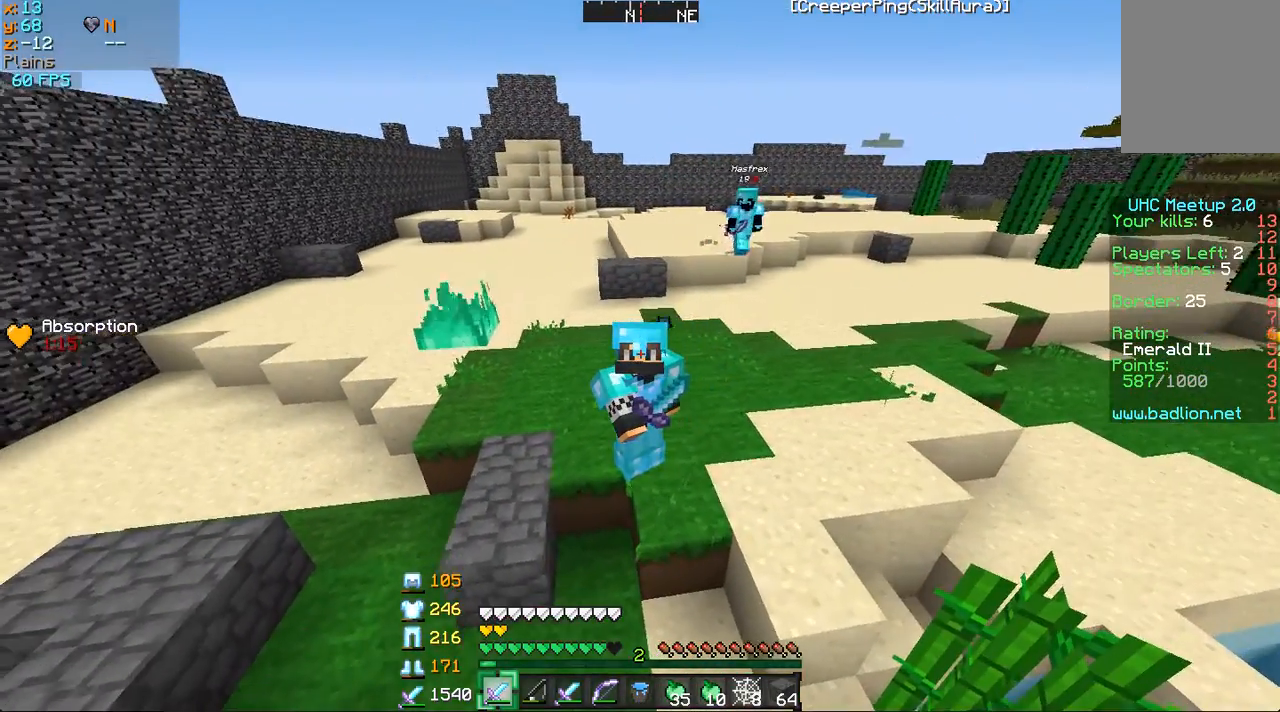
{"keys": [], "mouse": ["right"], "events": []}
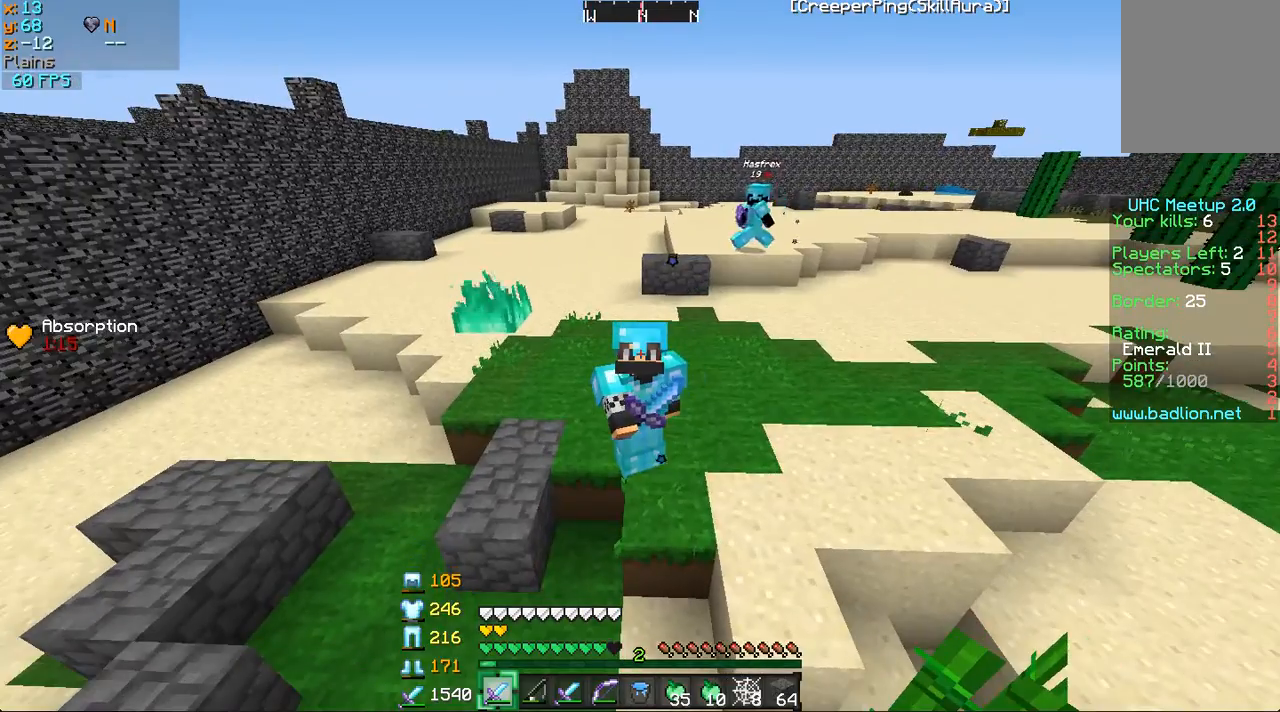
{"keys": [], "mouse": [], "events": [[233, "mouse_right", "up"]]}
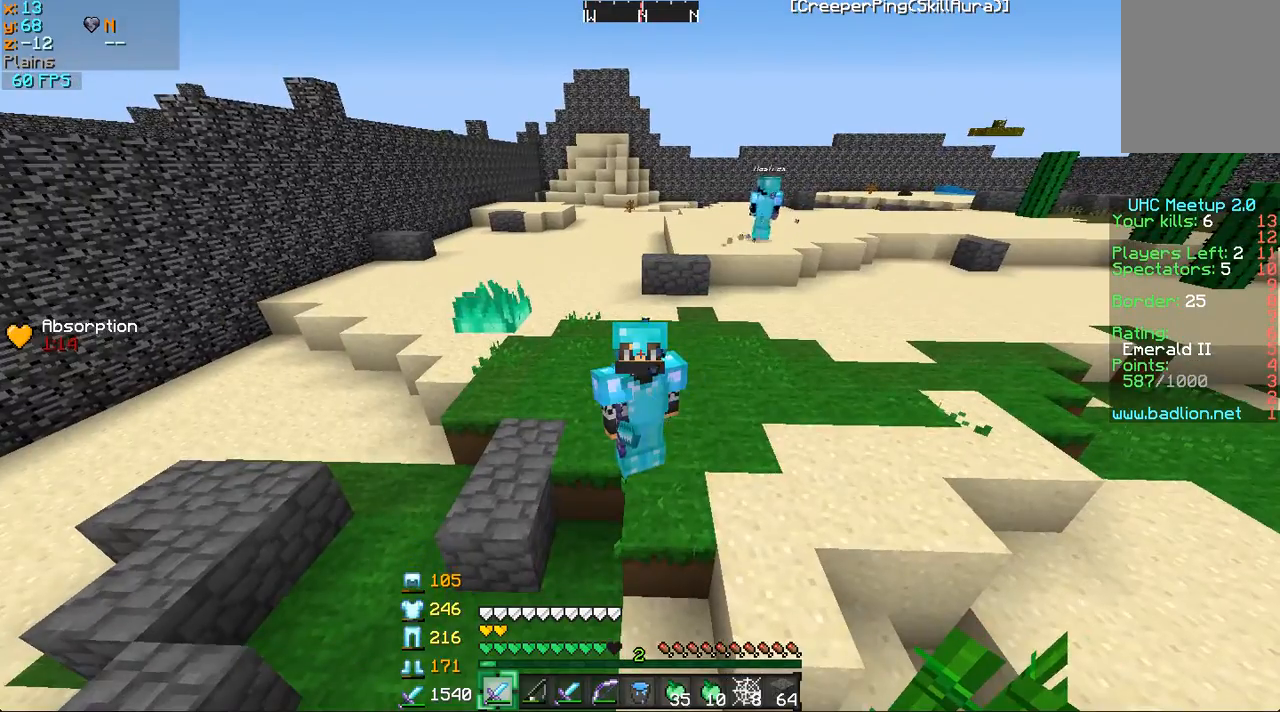
{"keys": ["s"], "mouse": [], "events": [[84, "s", "down"]]}
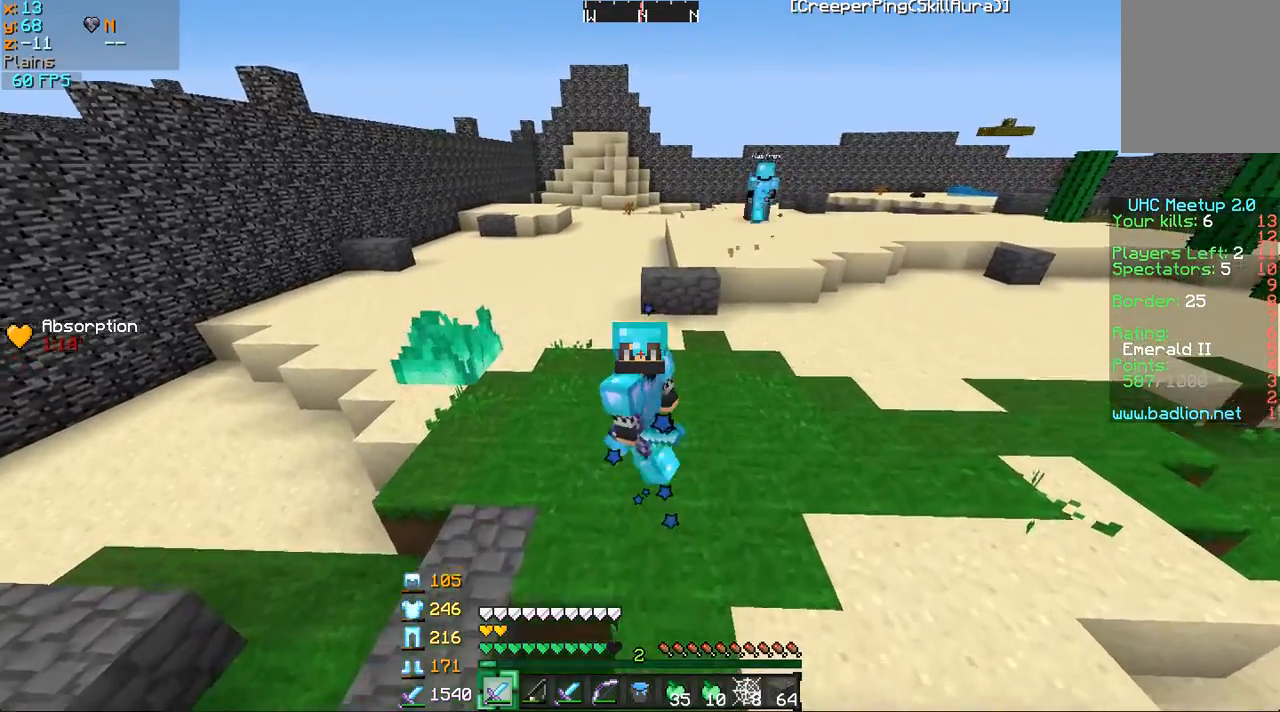
{"keys": ["s"], "mouse": [], "events": []}
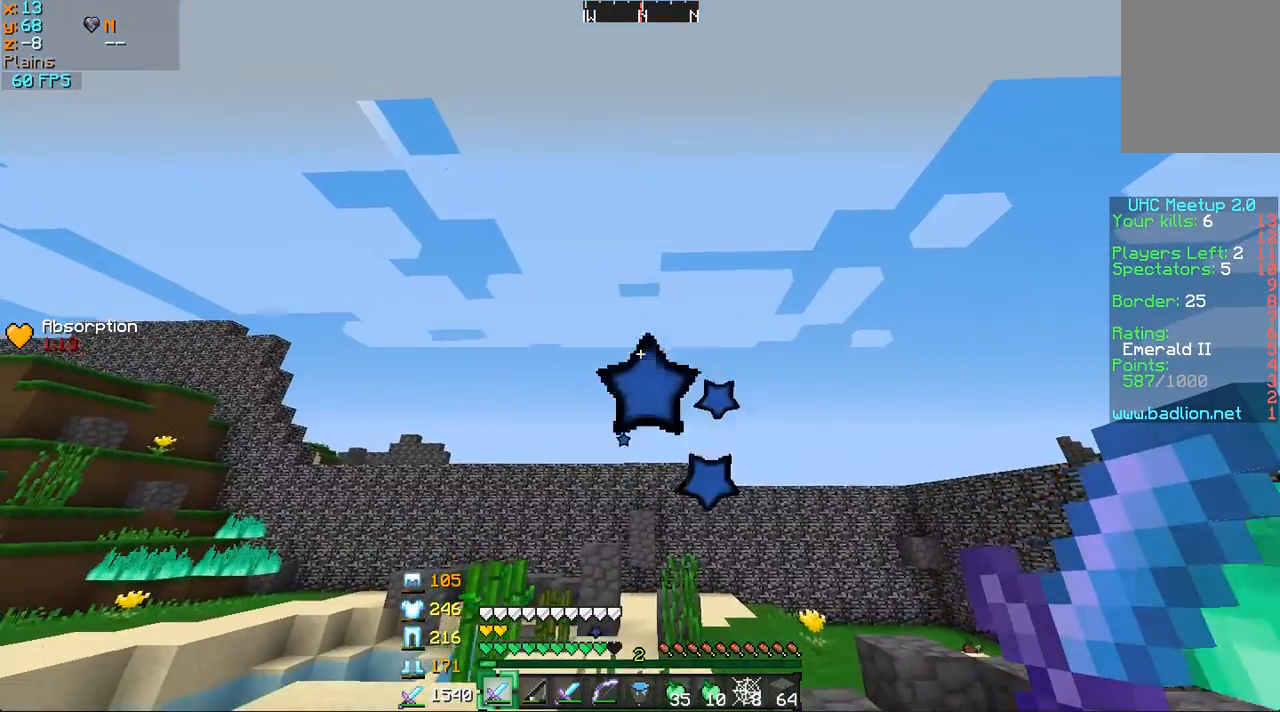
{"keys": [], "mouse": [], "events": [[501, "s", "up"]]}
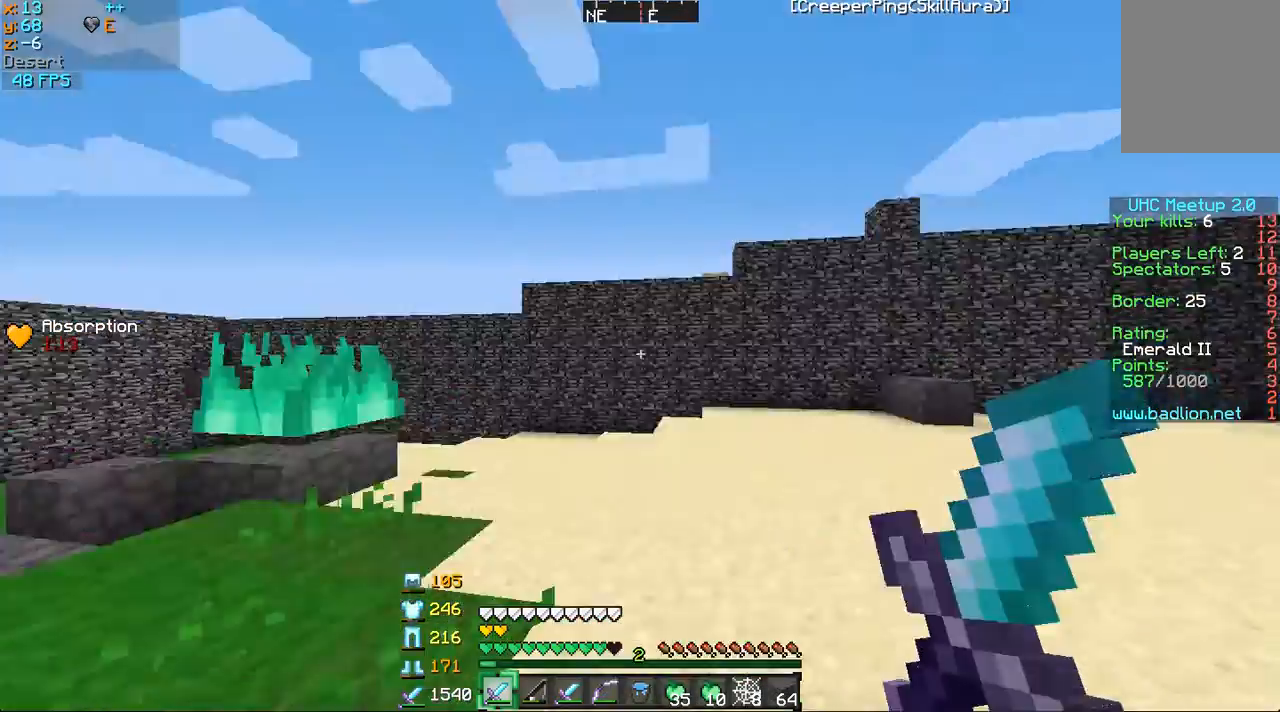
{"keys": ["w"], "mouse": [], "events": [[434, "w", "down"]]}
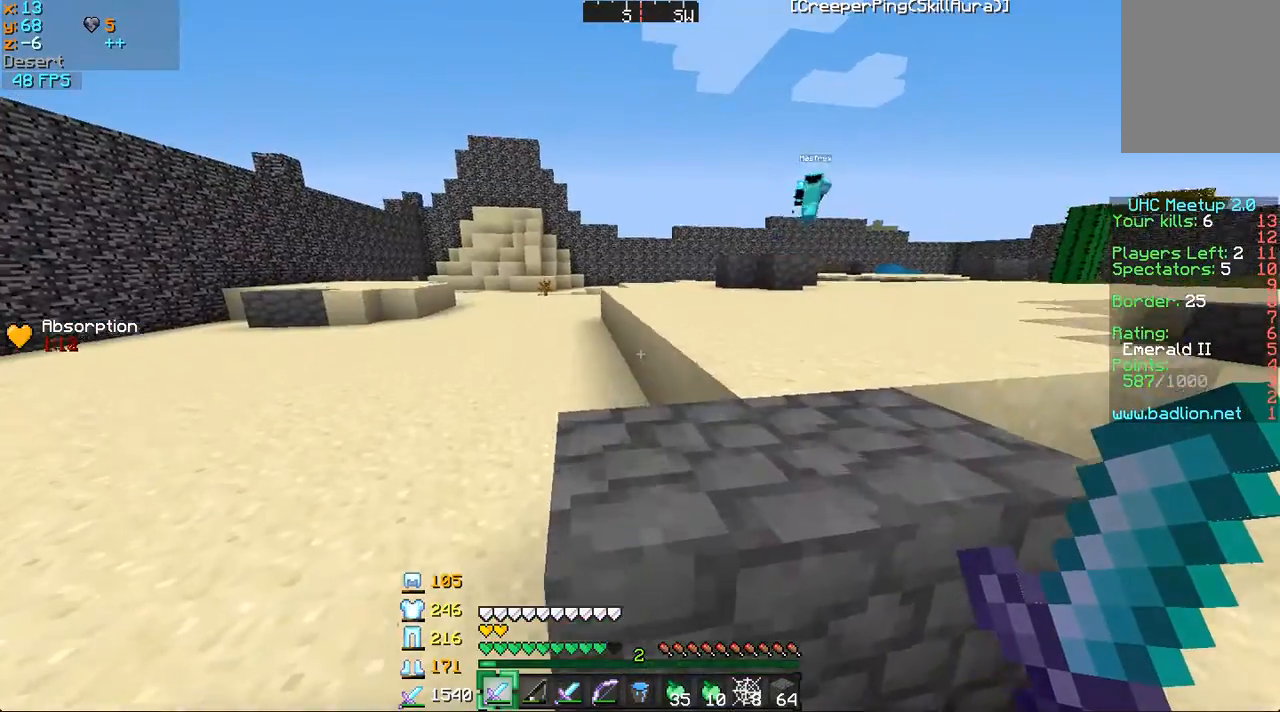
{"keys": [], "mouse": [], "events": [[384, "w", "up"]]}
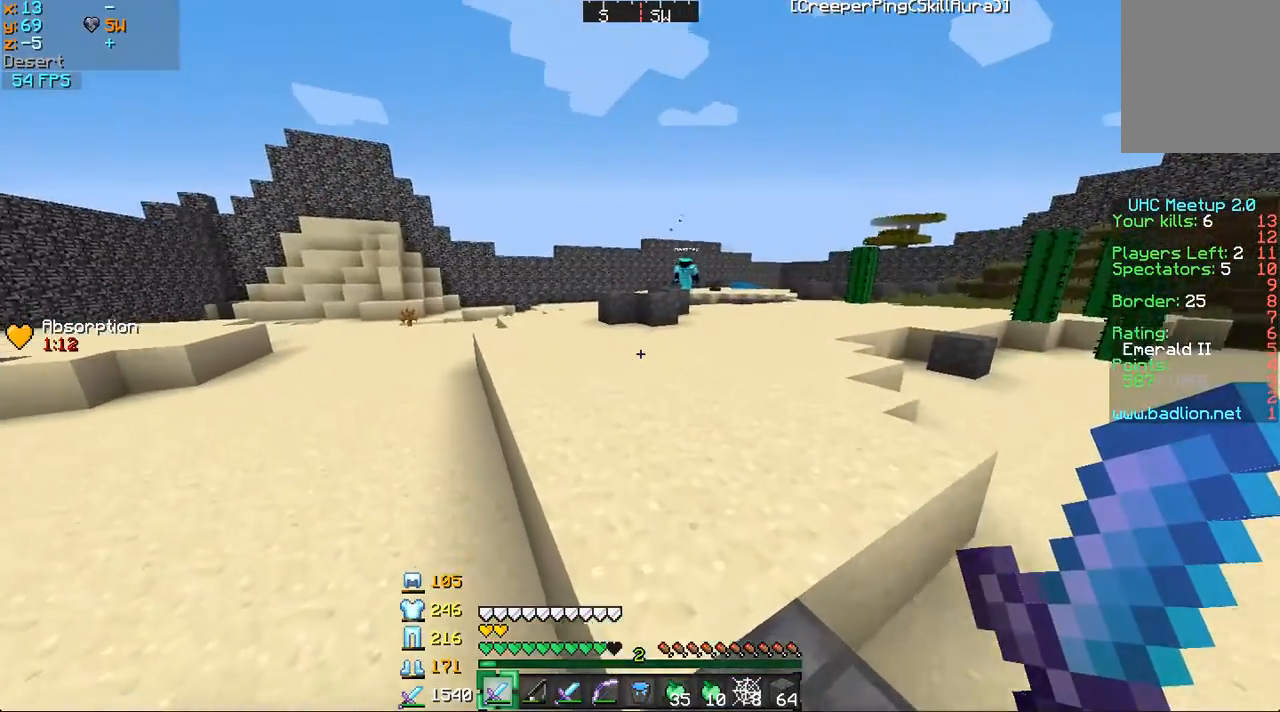
{"keys": [], "mouse": [], "events": []}